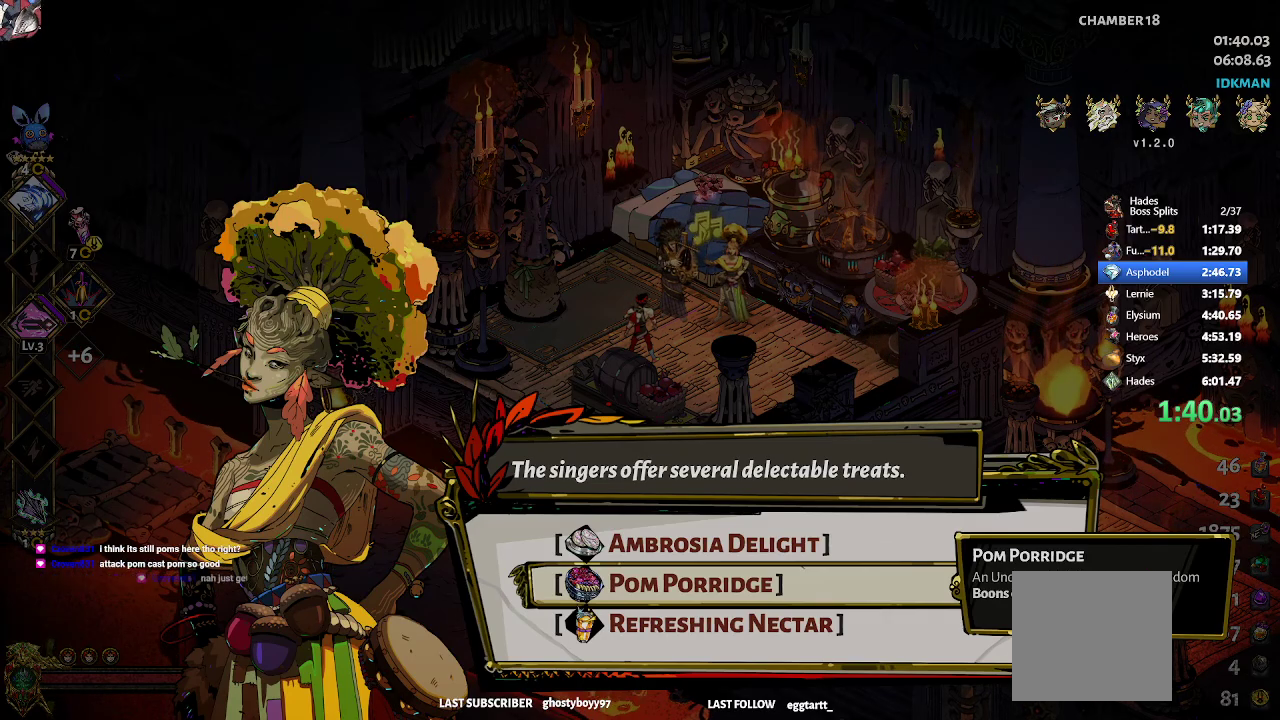
Gameplay with a controller (Xbox layout); each line is a JSON object with the inputs held at the frame after it. "events" lists button and stick changes between this image and that frame as [ms after this image, input, new state], when the widget could be followed in between. Not read: right_stick.
{"buttons": [], "left_stick": "center", "events": [[150, "SELECT", "down"], [283, "SELECT", "up"]]}
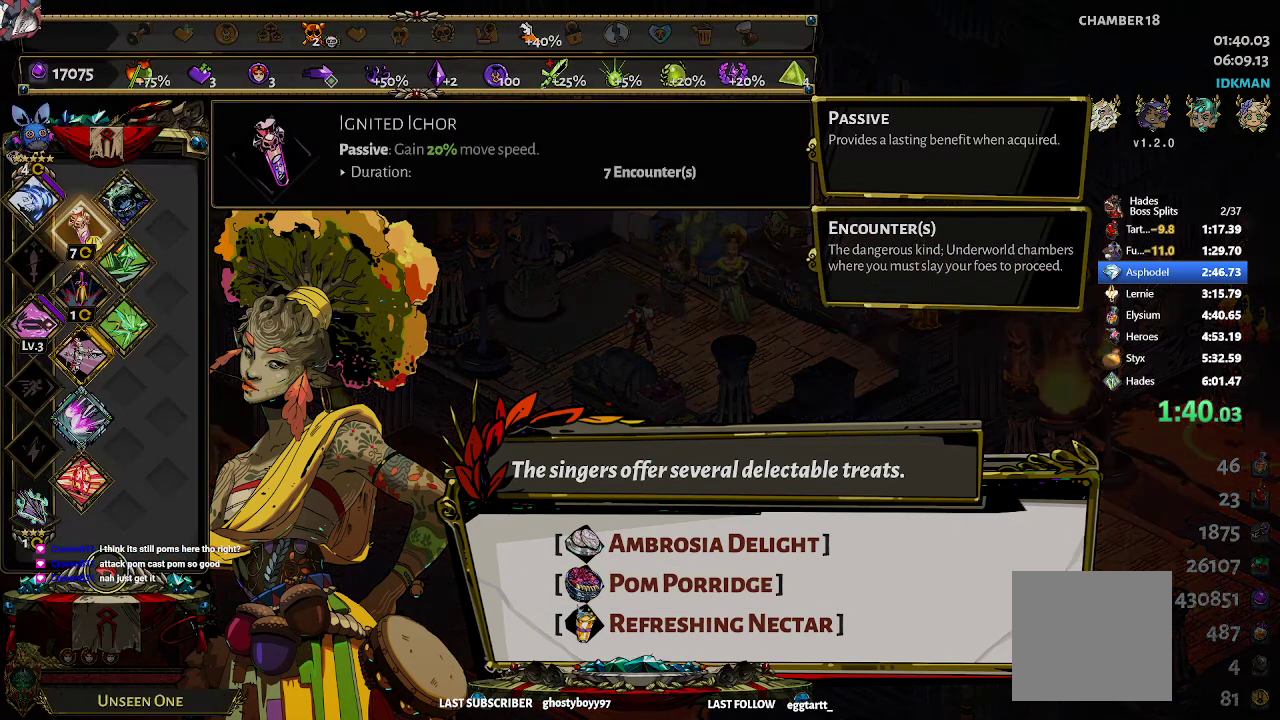
{"buttons": [], "left_stick": "center", "events": []}
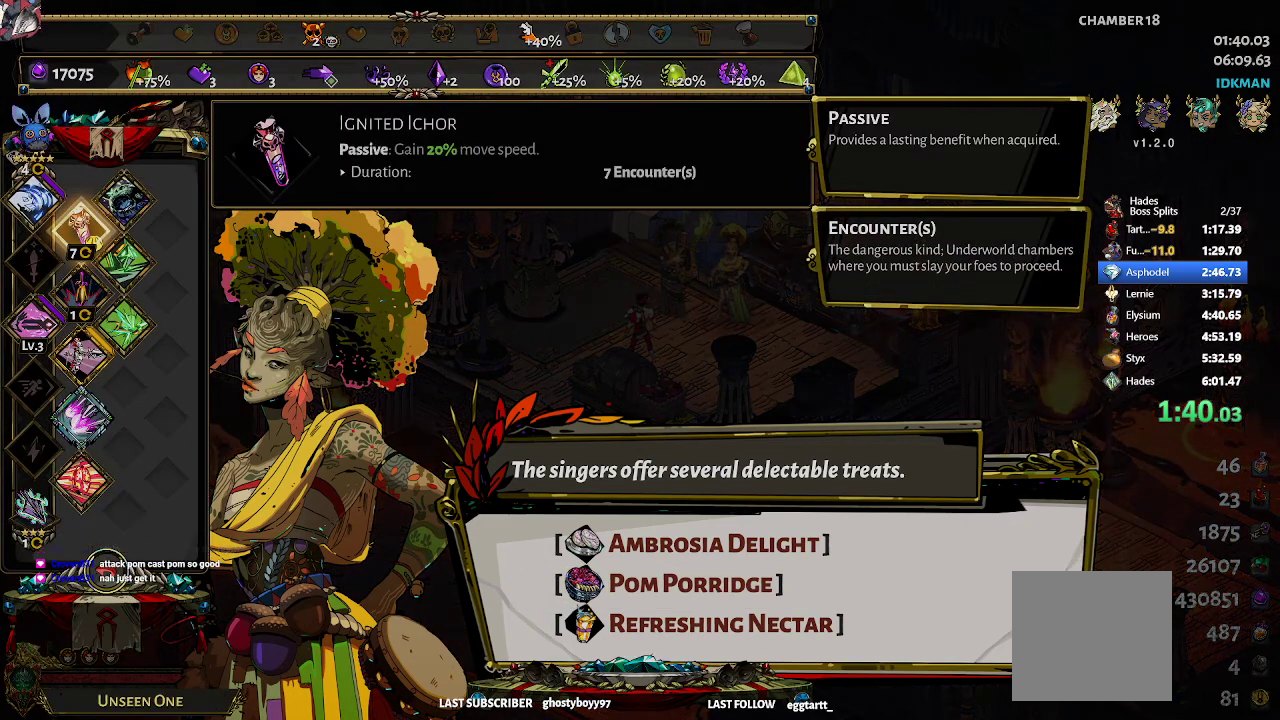
{"buttons": [], "left_stick": "down", "events": [[67, "SELECT", "down"], [167, "SELECT", "up"], [433, "left_stick", "down"]]}
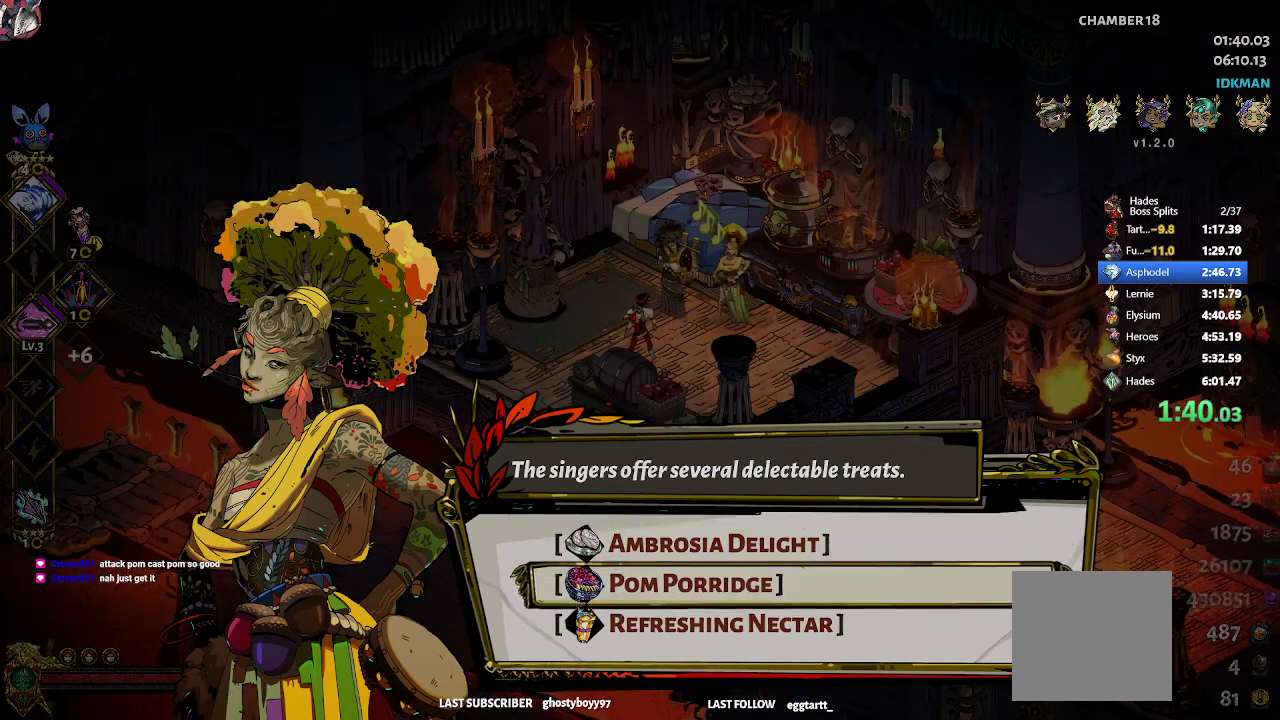
{"buttons": [], "left_stick": "center", "events": [[67, "left_stick", "center"], [250, "A", "down"], [350, "A", "up"]]}
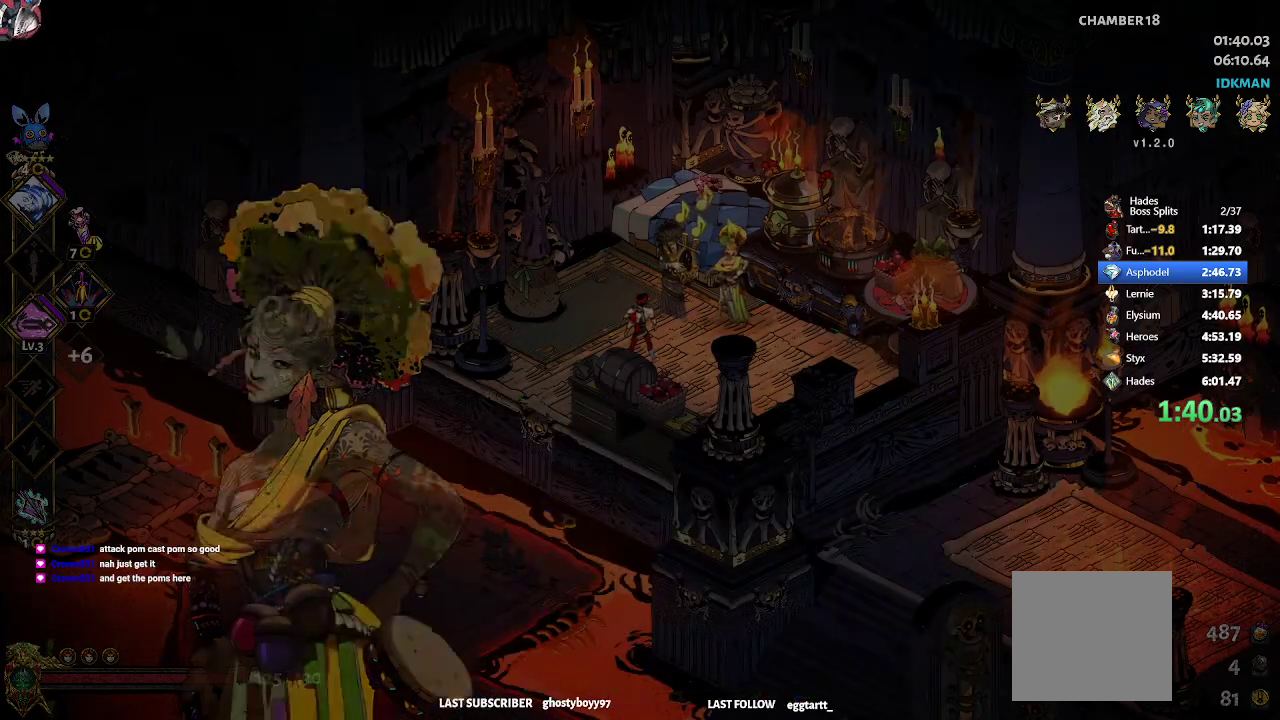
{"buttons": [], "left_stick": "down-left", "events": [[133, "left_stick", "down-left"]]}
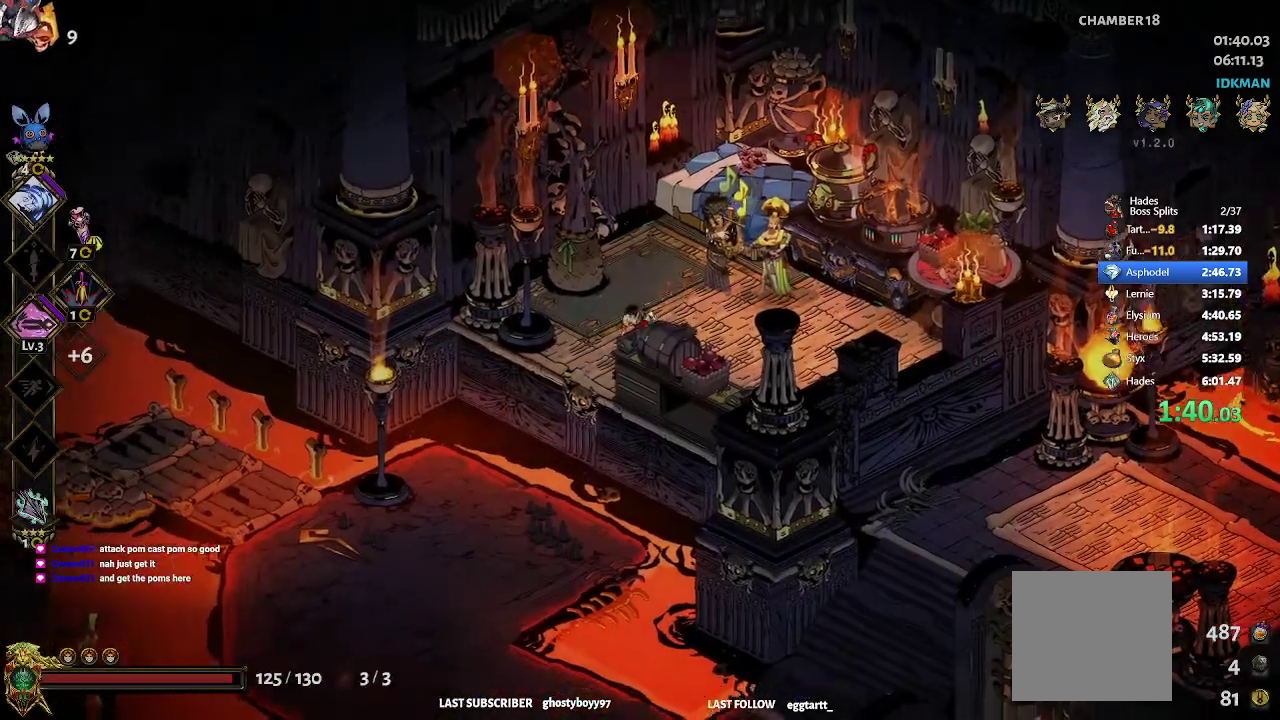
{"buttons": [], "left_stick": "down-left", "events": [[133, "R2", "down"], [283, "R2", "up"]]}
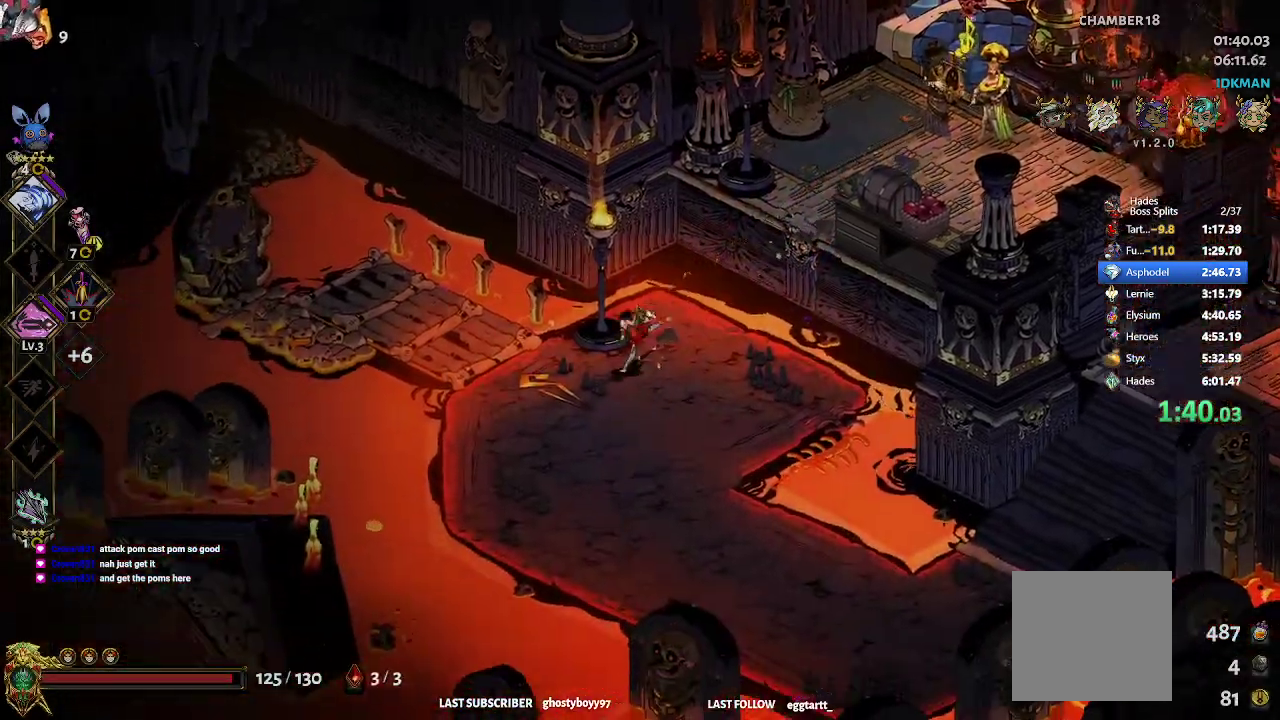
{"buttons": [], "left_stick": "left", "events": [[133, "left_stick", "left"]]}
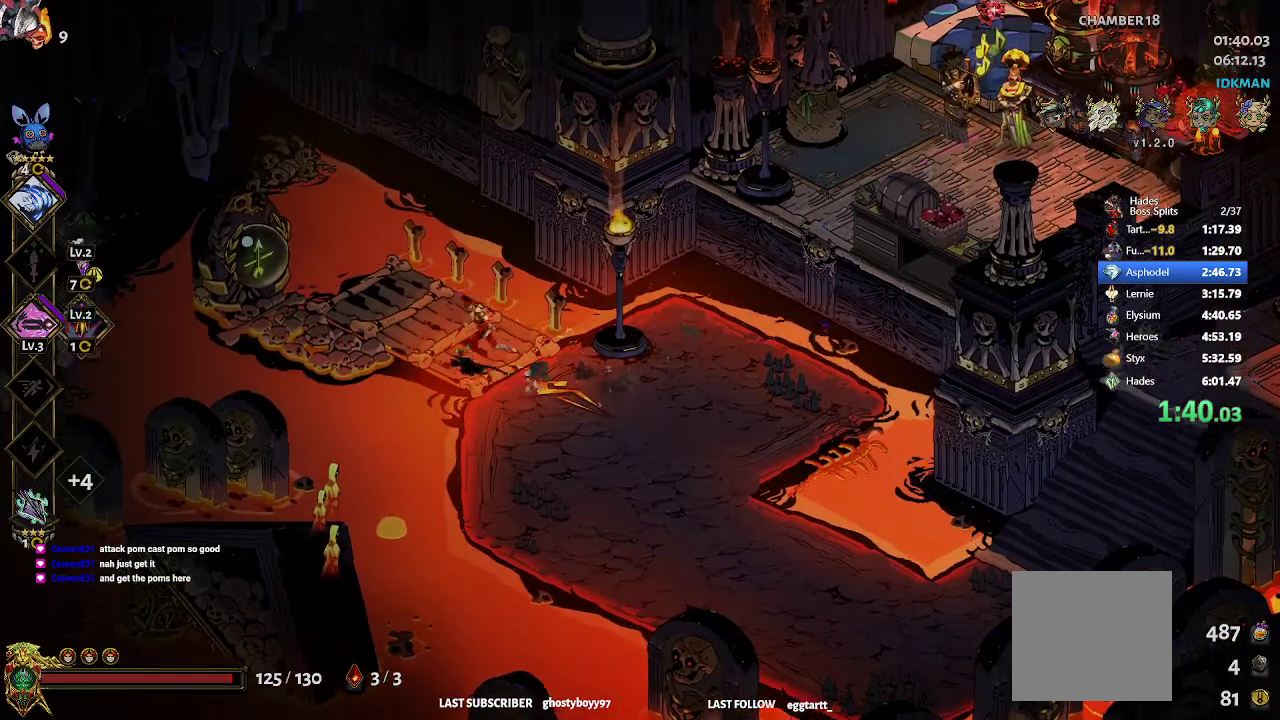
{"buttons": [], "left_stick": "center", "events": [[150, "left_stick", "up-left"], [317, "R1", "down"], [317, "left_stick", "center"], [433, "R1", "up"]]}
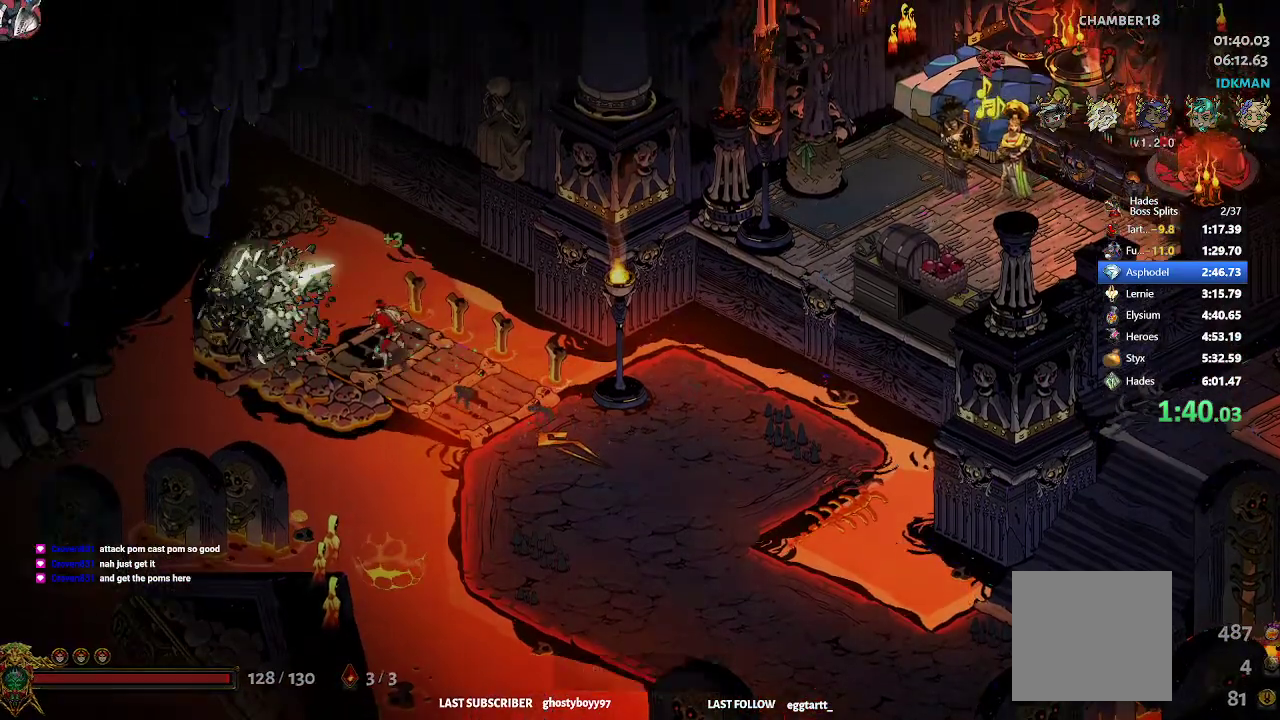
{"buttons": [], "left_stick": "center", "events": []}
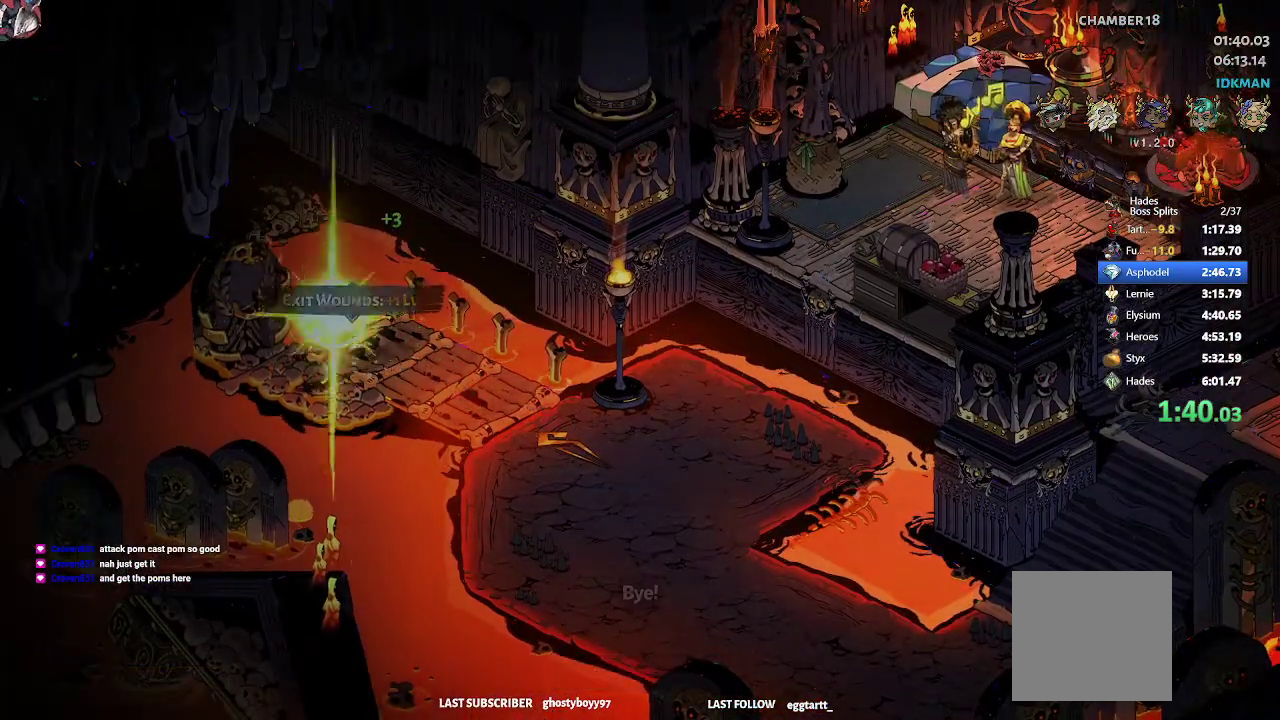
{"buttons": [], "left_stick": "center", "events": []}
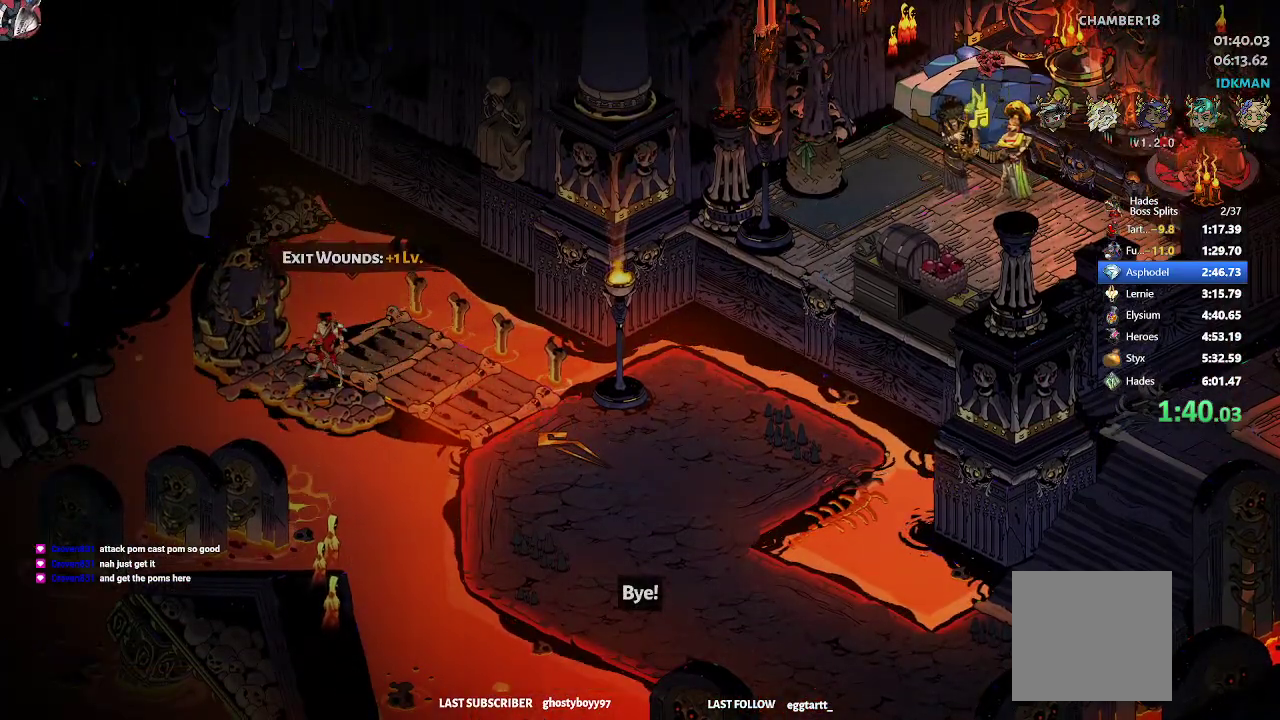
{"buttons": [], "left_stick": "center", "events": []}
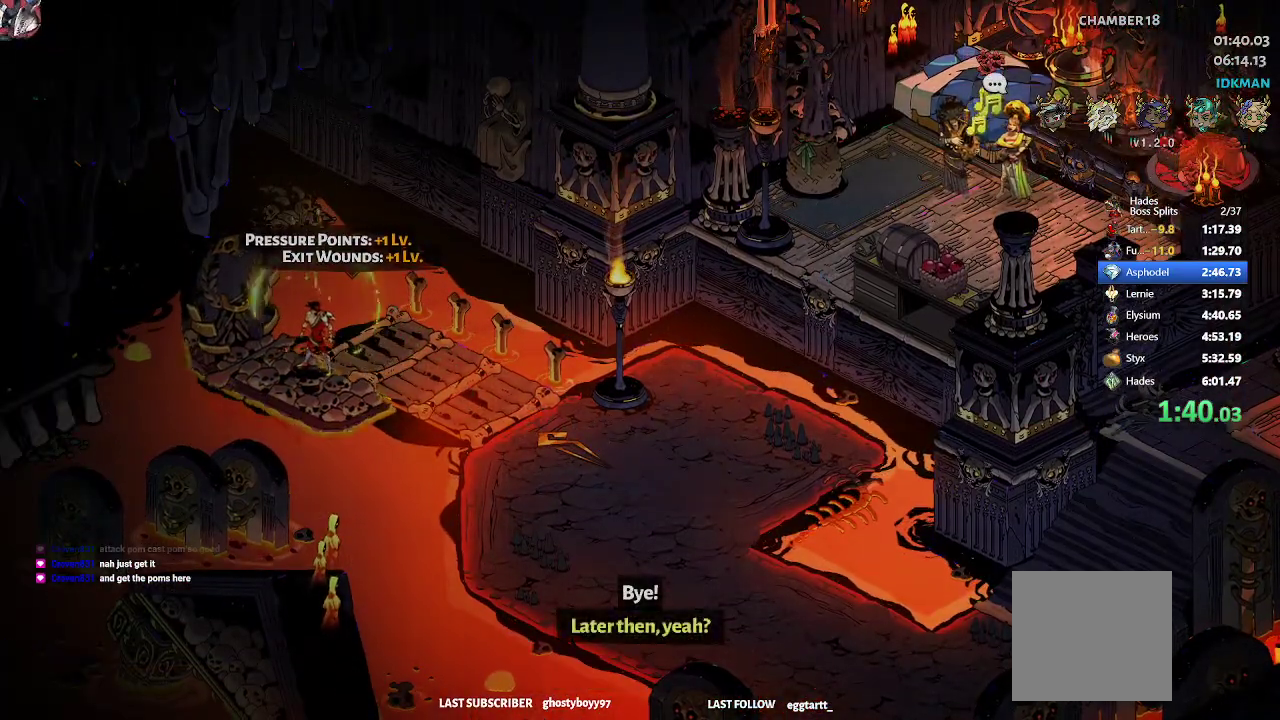
{"buttons": [], "left_stick": "center", "events": []}
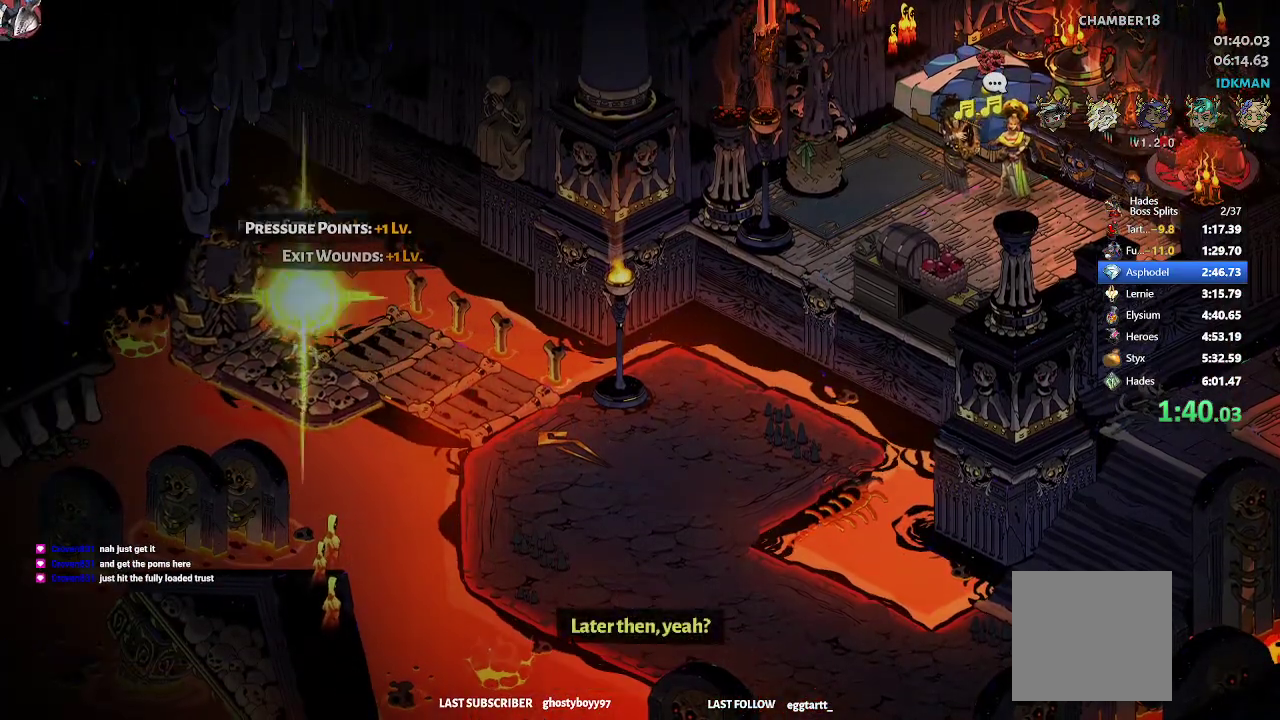
{"buttons": [], "left_stick": "center", "events": []}
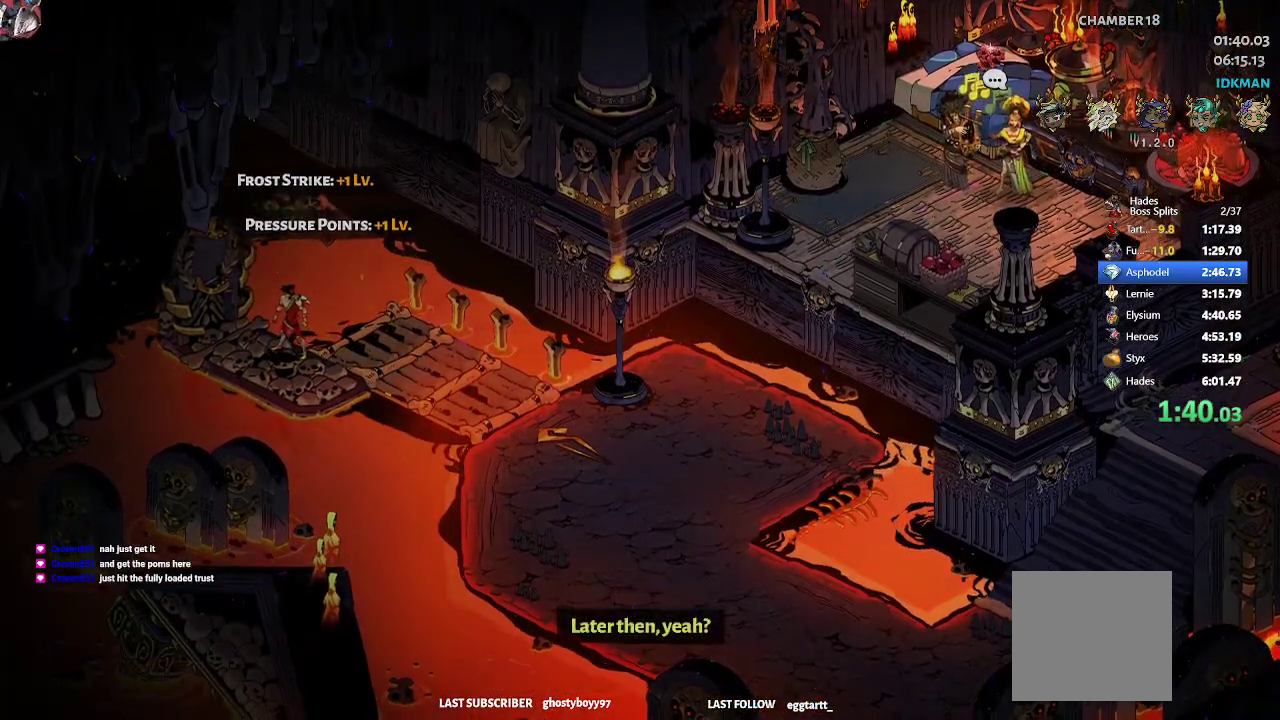
{"buttons": [], "left_stick": "center", "events": []}
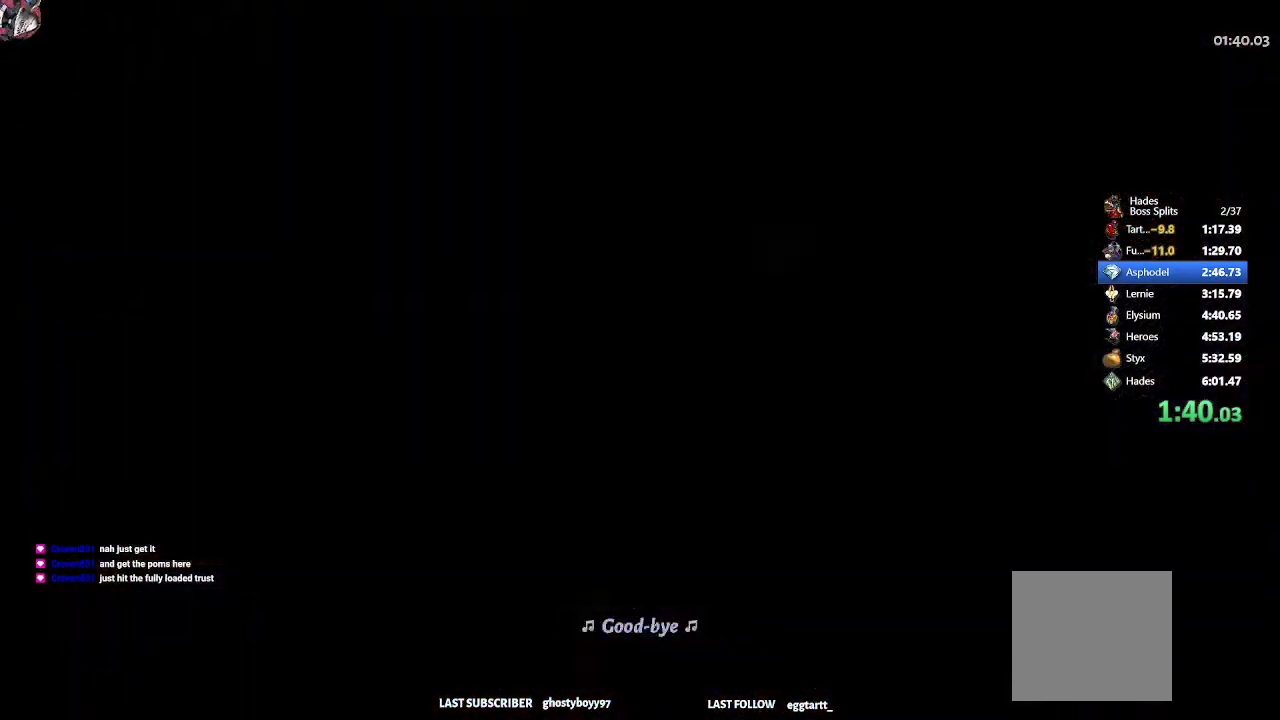
{"buttons": [], "left_stick": "center", "events": []}
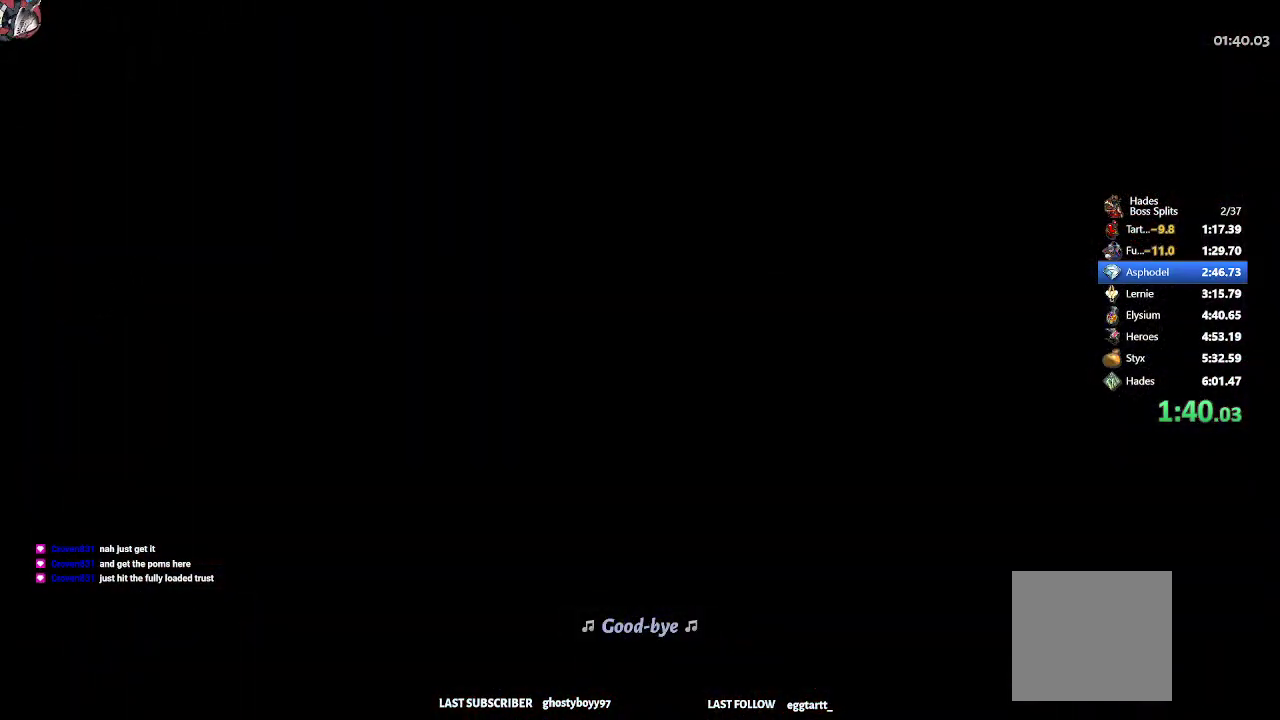
{"buttons": [], "left_stick": "up-right", "events": [[283, "left_stick", "up-right"]]}
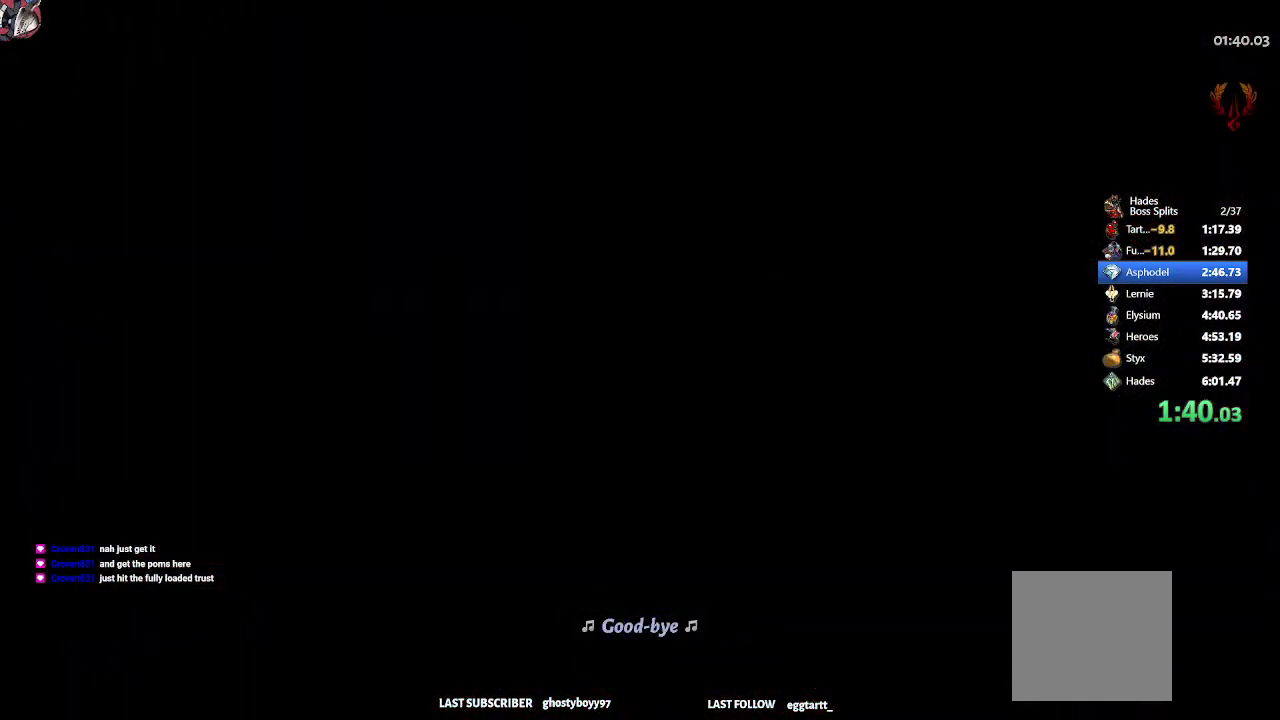
{"buttons": [], "left_stick": "up-right", "events": []}
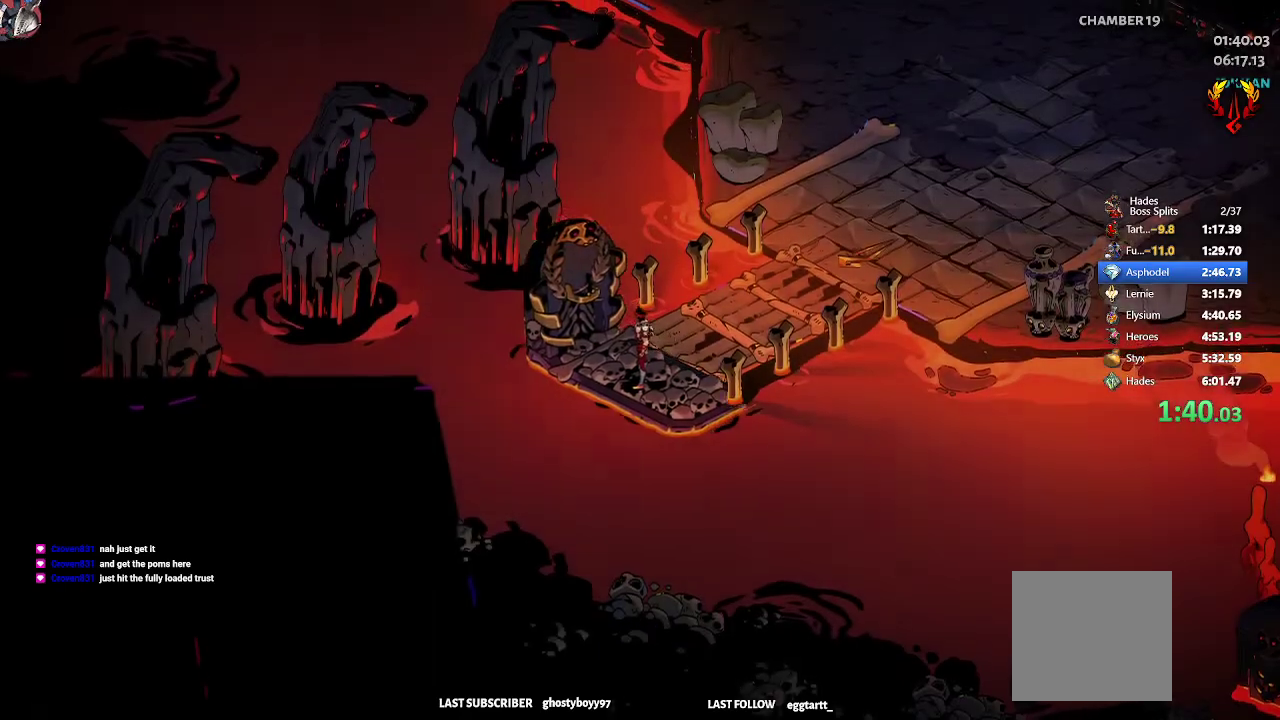
{"buttons": ["R2"], "left_stick": "up-right", "events": [[450, "R2", "down"]]}
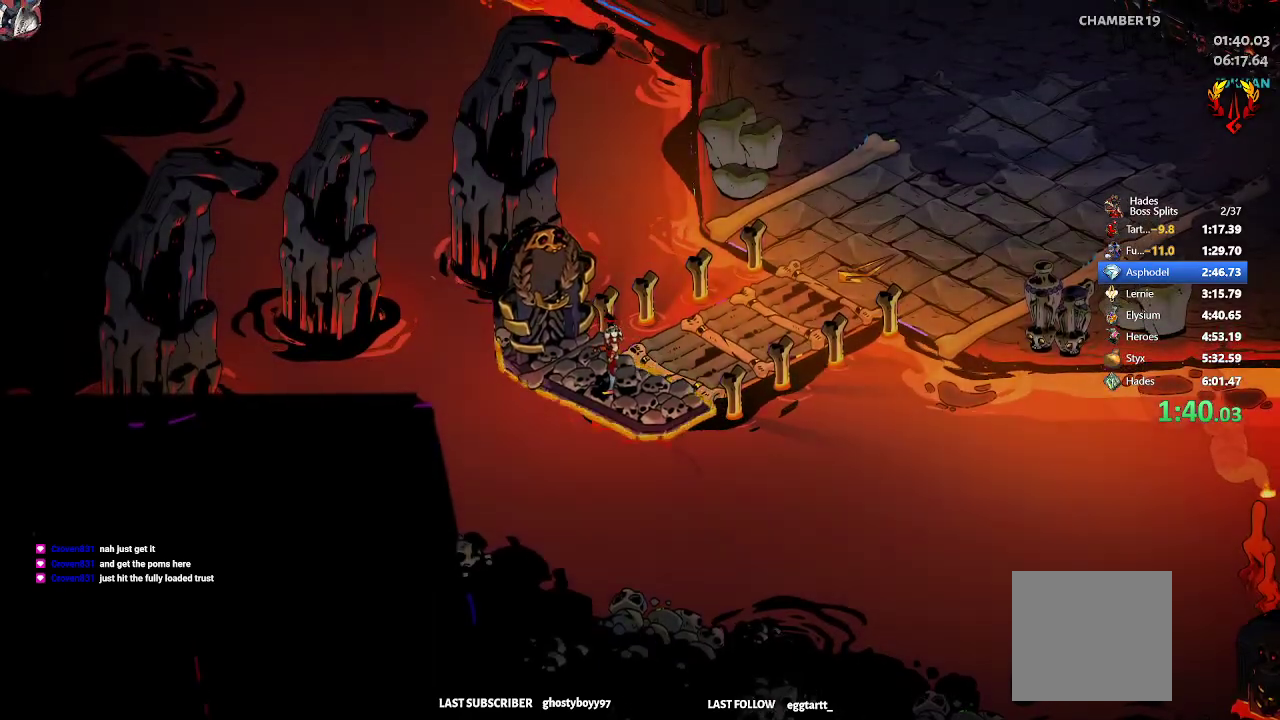
{"buttons": [], "left_stick": "up-right", "events": [[133, "R2", "up"], [283, "R2", "down"], [467, "R2", "up"]]}
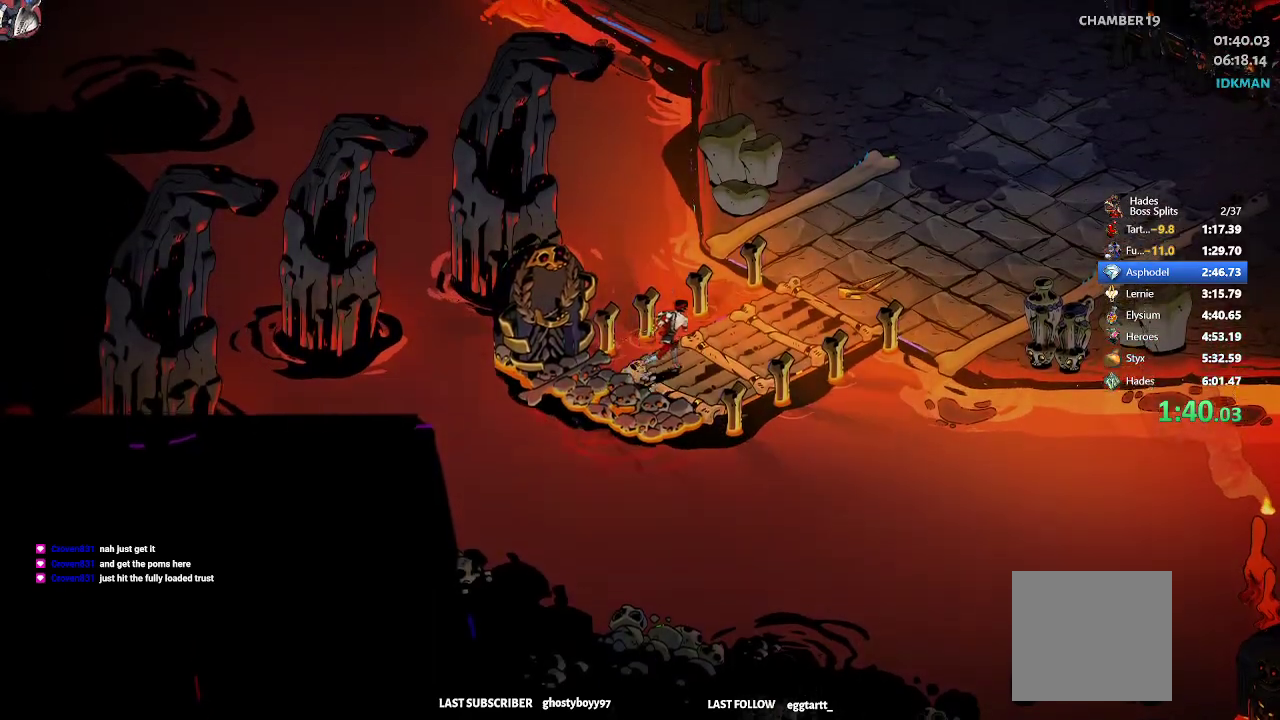
{"buttons": [], "left_stick": "right", "events": [[483, "left_stick", "right"]]}
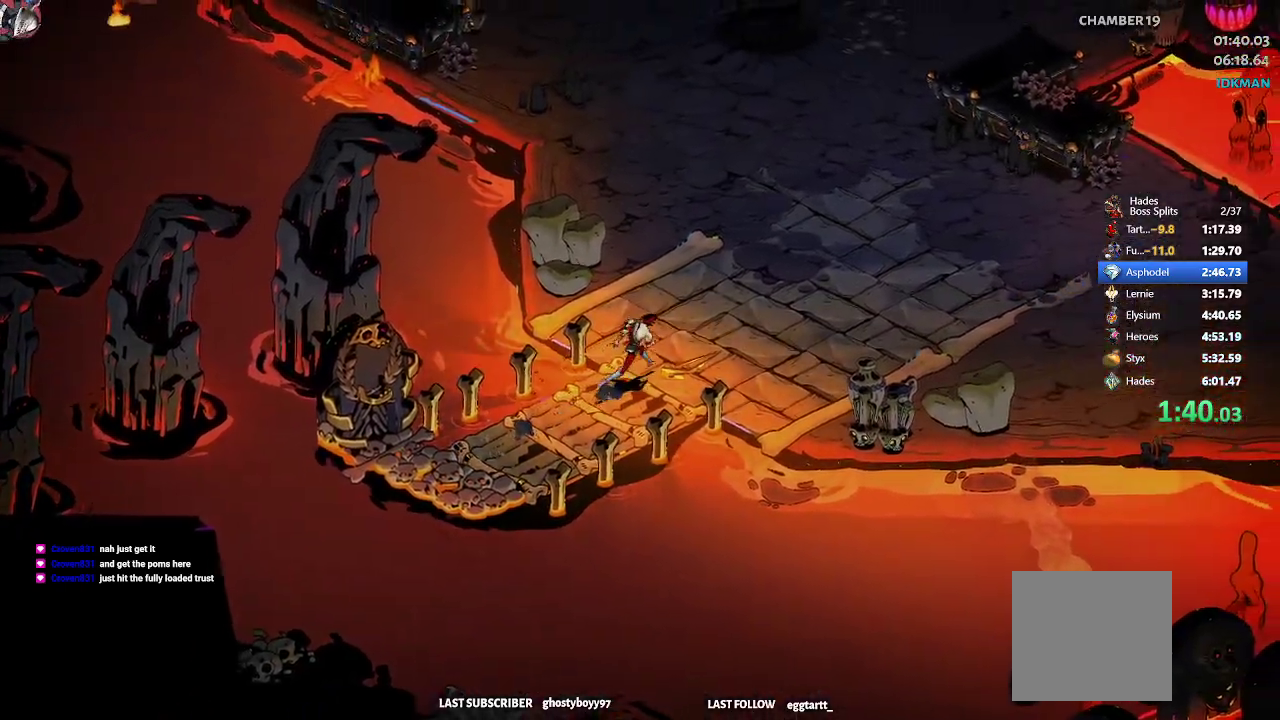
{"buttons": [], "left_stick": "right", "events": [[250, "R2", "down"], [333, "X", "down"], [400, "R2", "up"], [417, "X", "up"]]}
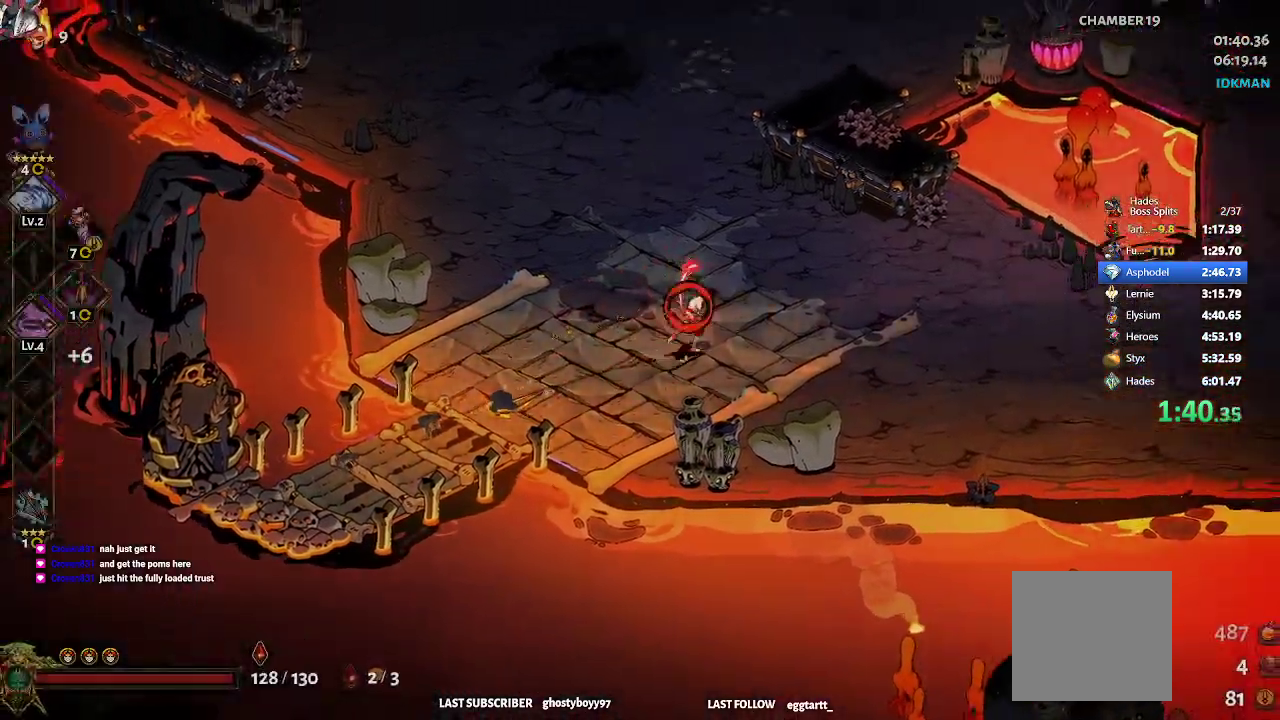
{"buttons": ["A", "X"], "left_stick": "right", "events": [[383, "R2", "down"], [483, "A", "down"], [483, "X", "down"], [500, "R2", "up"]]}
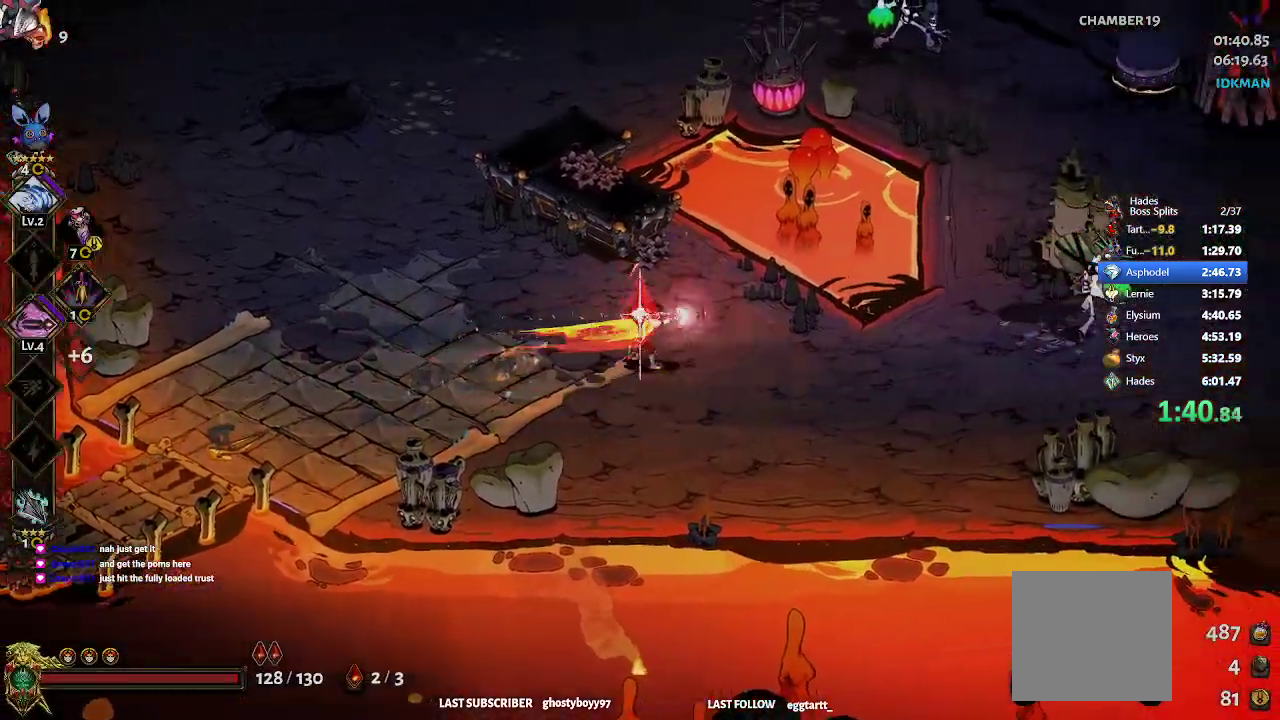
{"buttons": [], "left_stick": "up", "events": [[50, "X", "up"], [83, "A", "up"], [167, "R2", "down"], [300, "R2", "up"], [350, "A", "down"], [350, "X", "down"], [350, "left_stick", "up"], [450, "X", "up"], [500, "A", "up"]]}
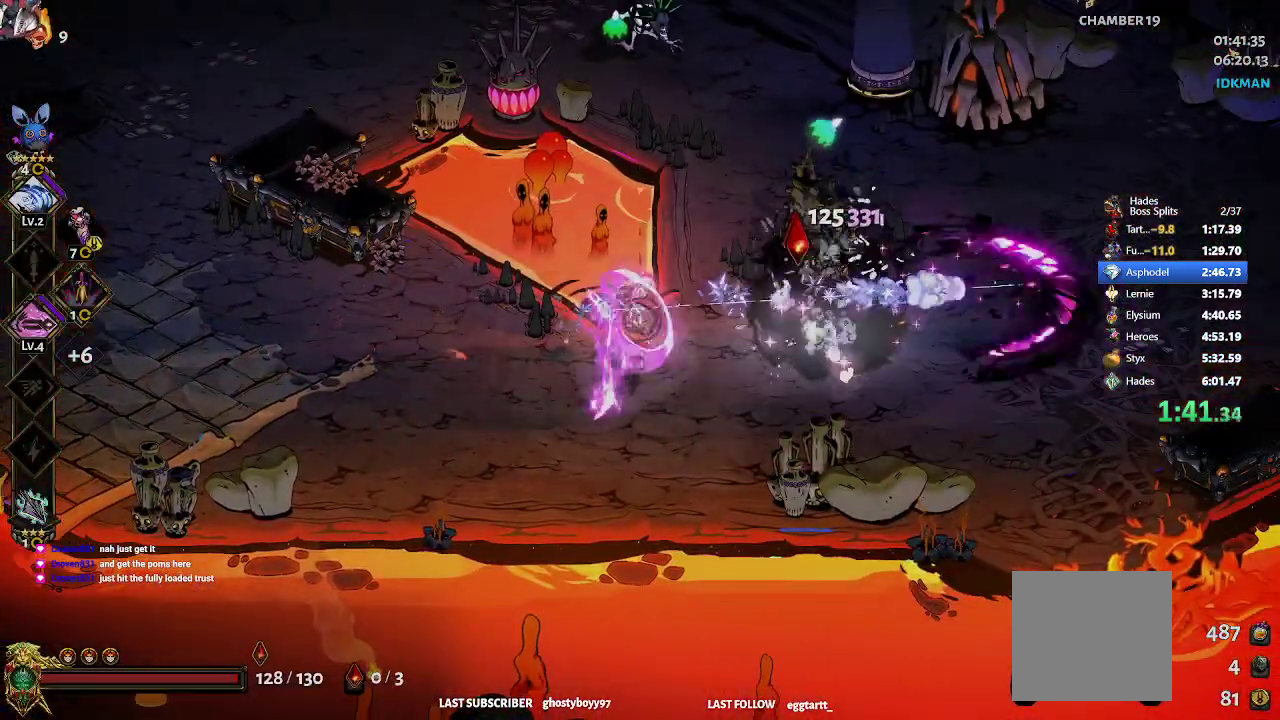
{"buttons": ["R2"], "left_stick": "right", "events": [[467, "left_stick", "right"], [500, "R2", "down"]]}
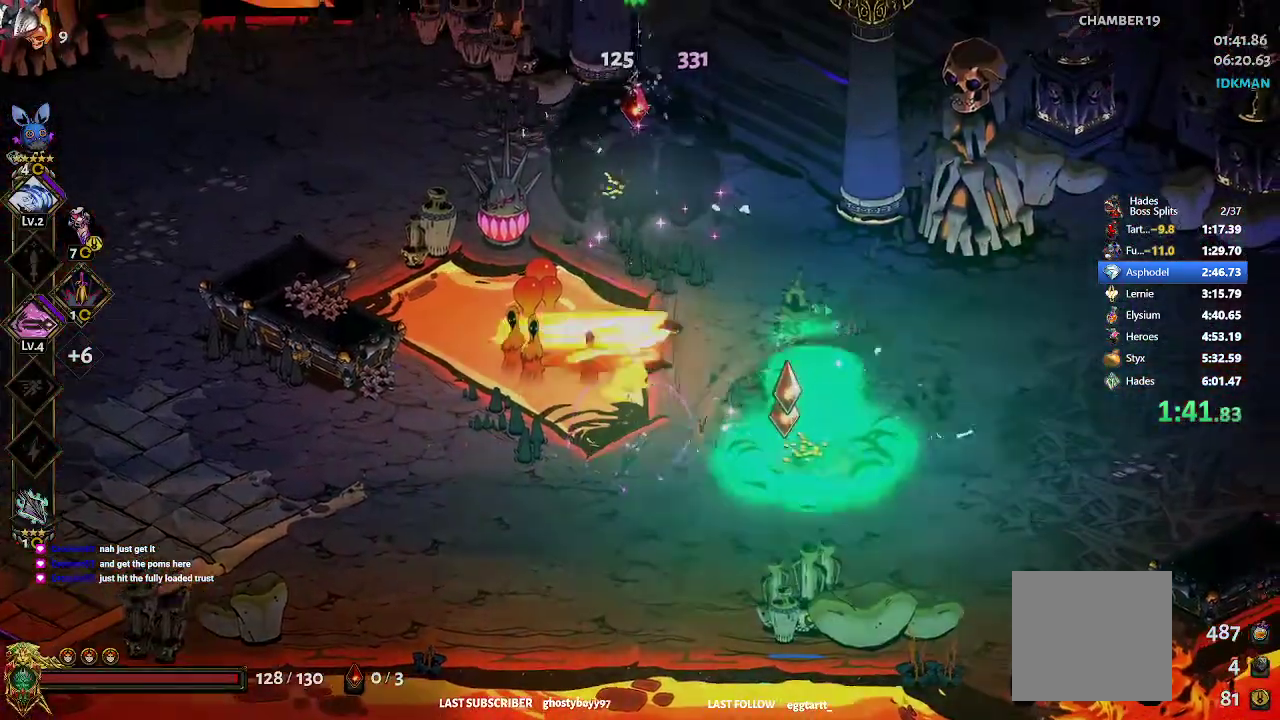
{"buttons": [], "left_stick": "up", "events": [[100, "left_stick", "down"], [117, "R2", "up"], [217, "R2", "down"], [233, "left_stick", "up-left"], [300, "R2", "up"], [433, "left_stick", "up"]]}
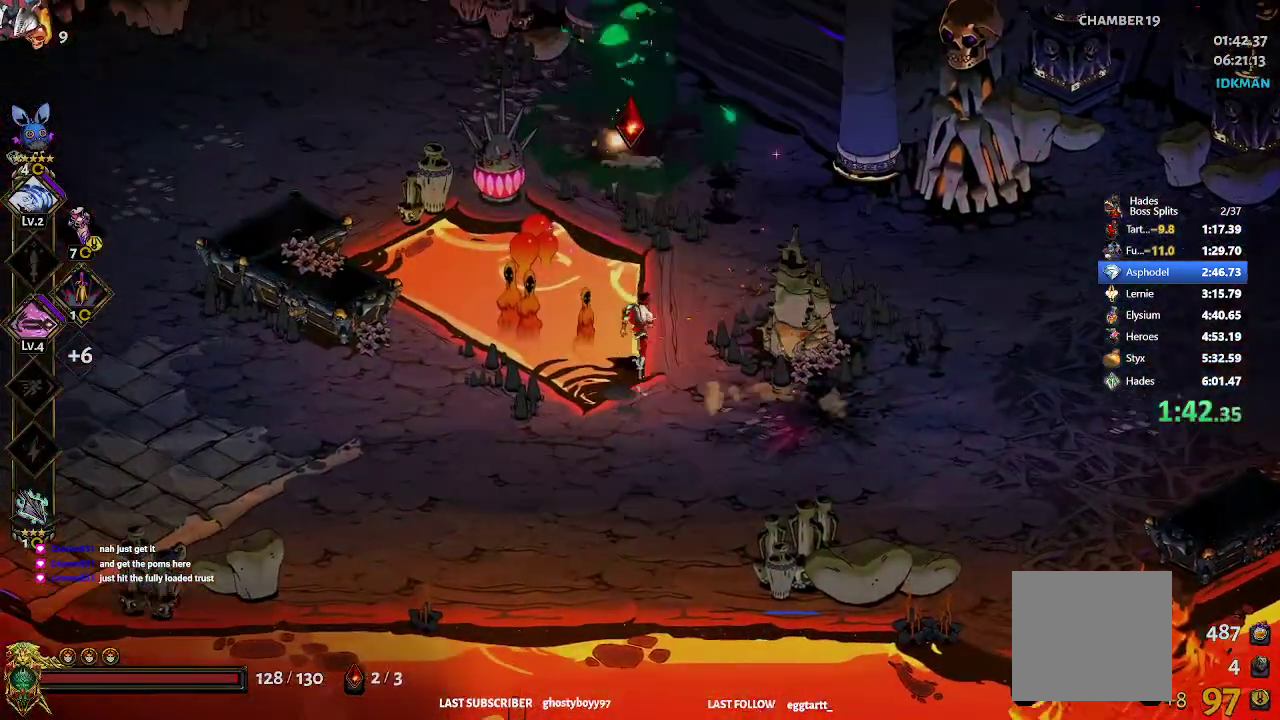
{"buttons": [], "left_stick": "up-right", "events": [[300, "R2", "down"], [383, "left_stick", "up-right"], [433, "R2", "up"]]}
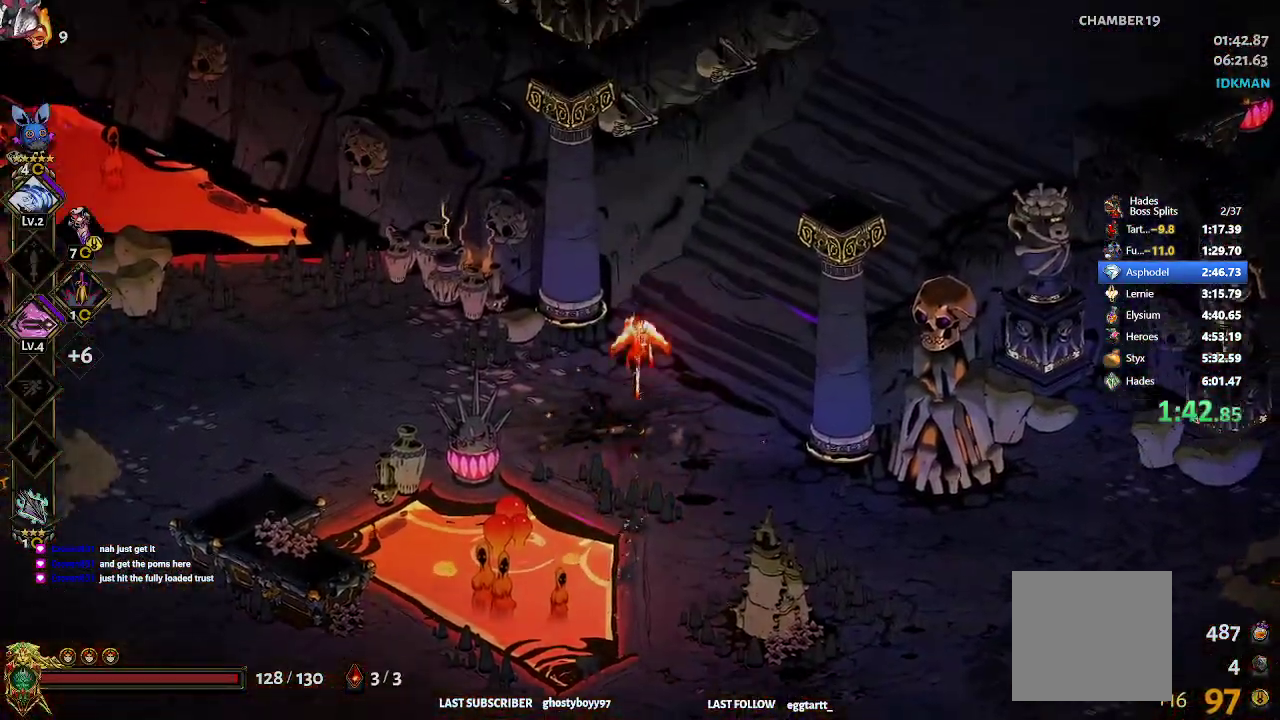
{"buttons": [], "left_stick": "up-right", "events": [[300, "left_stick", "down-right"], [433, "left_stick", "up-right"]]}
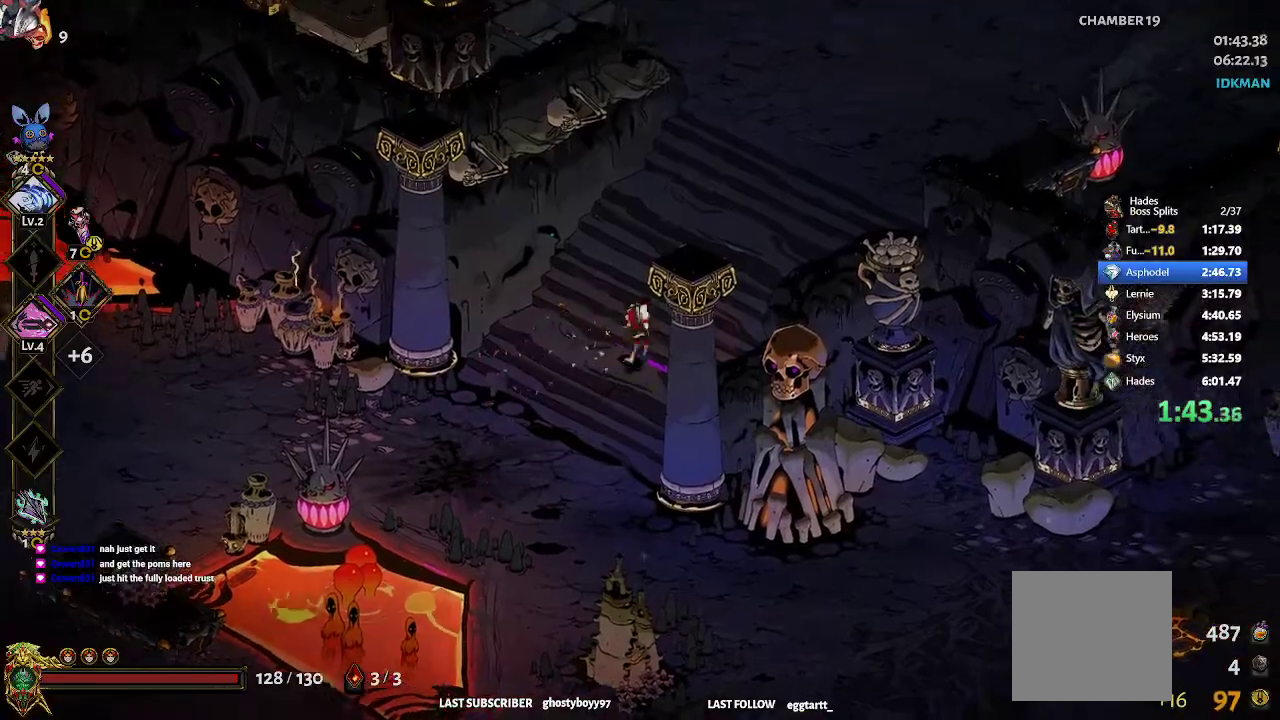
{"buttons": ["R2"], "left_stick": "up", "events": [[33, "R2", "down"], [67, "left_stick", "up"], [183, "R2", "up"], [467, "R2", "down"]]}
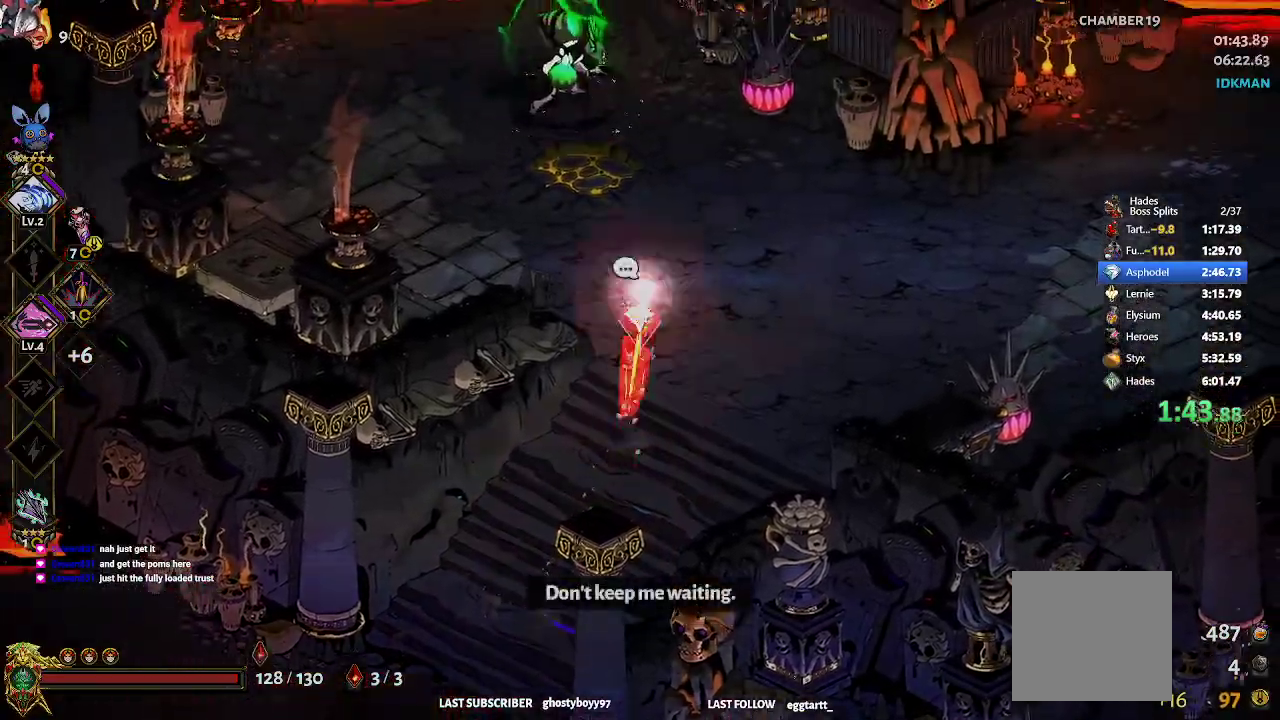
{"buttons": [], "left_stick": "up", "events": [[17, "A", "down"], [17, "X", "down"], [50, "left_stick", "up-left"], [83, "R2", "up"], [83, "X", "up"], [117, "A", "up"], [383, "left_stick", "up"]]}
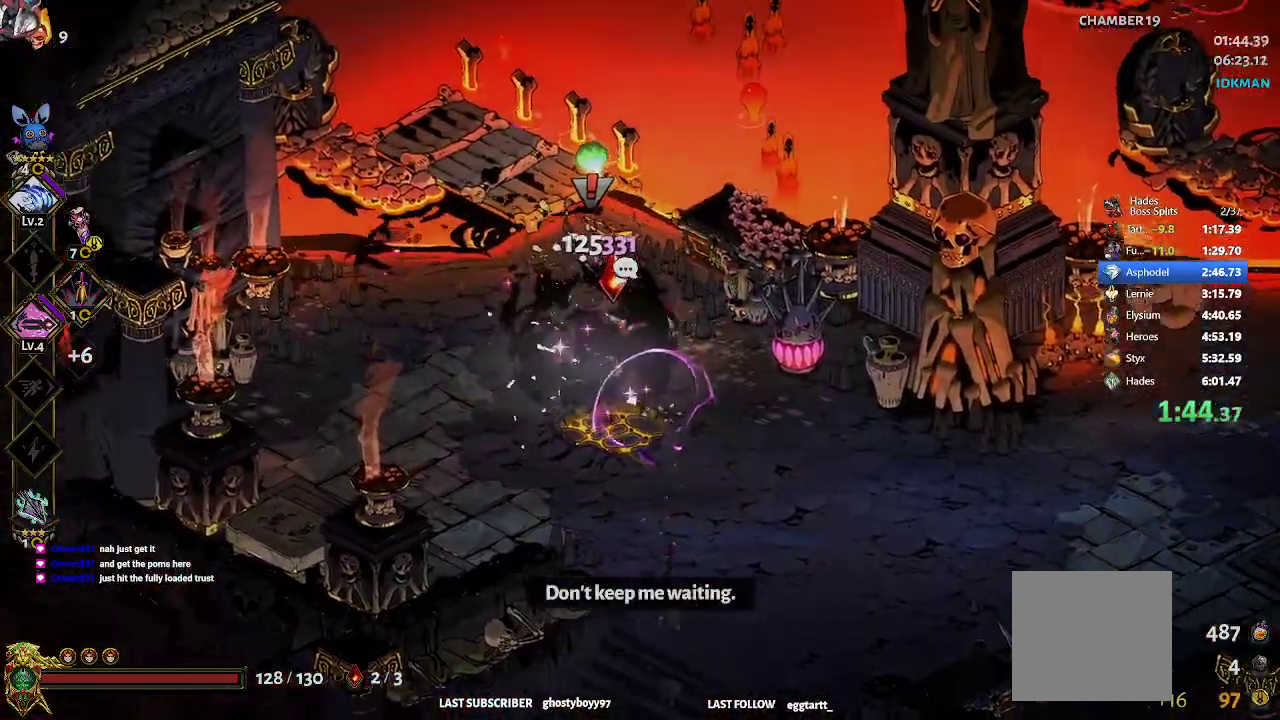
{"buttons": ["R2"], "left_stick": "up", "events": [[67, "R2", "down"], [200, "R2", "up"], [433, "R2", "down"]]}